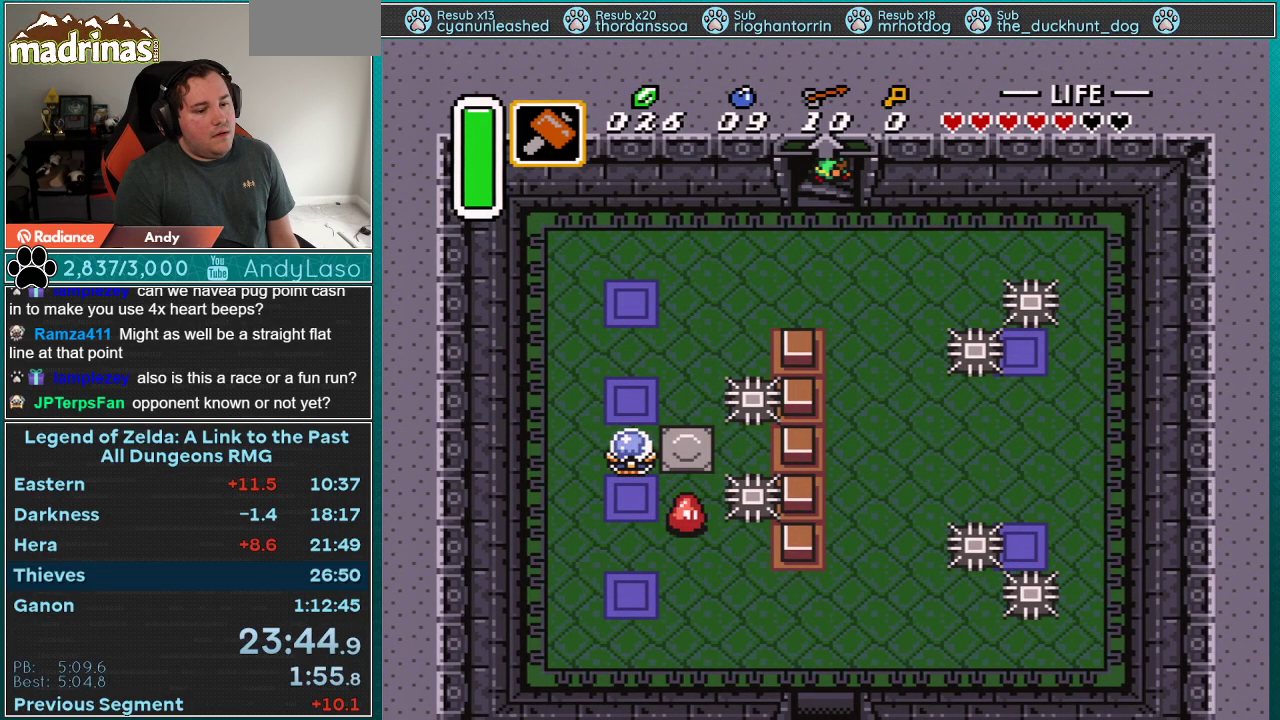
Gameplay with a controller (Nintendo layout); each line is a JSON object with the inputs held at the frame after it. "events" lists button and stick changes between this image and that frame as [ms after this image, input, new state], when the widget could be followed in between. Not read: L3 R3.
{"buttons": [], "events": [[33, "A", "up"]]}
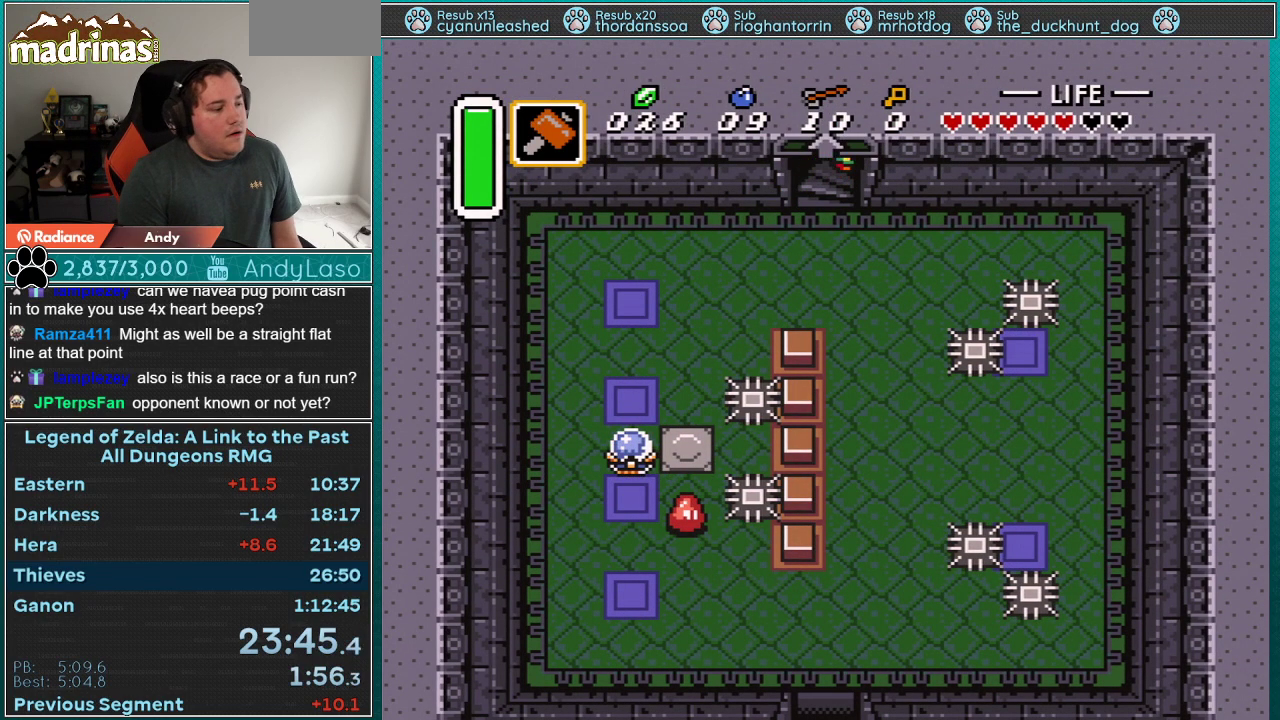
{"buttons": [], "events": []}
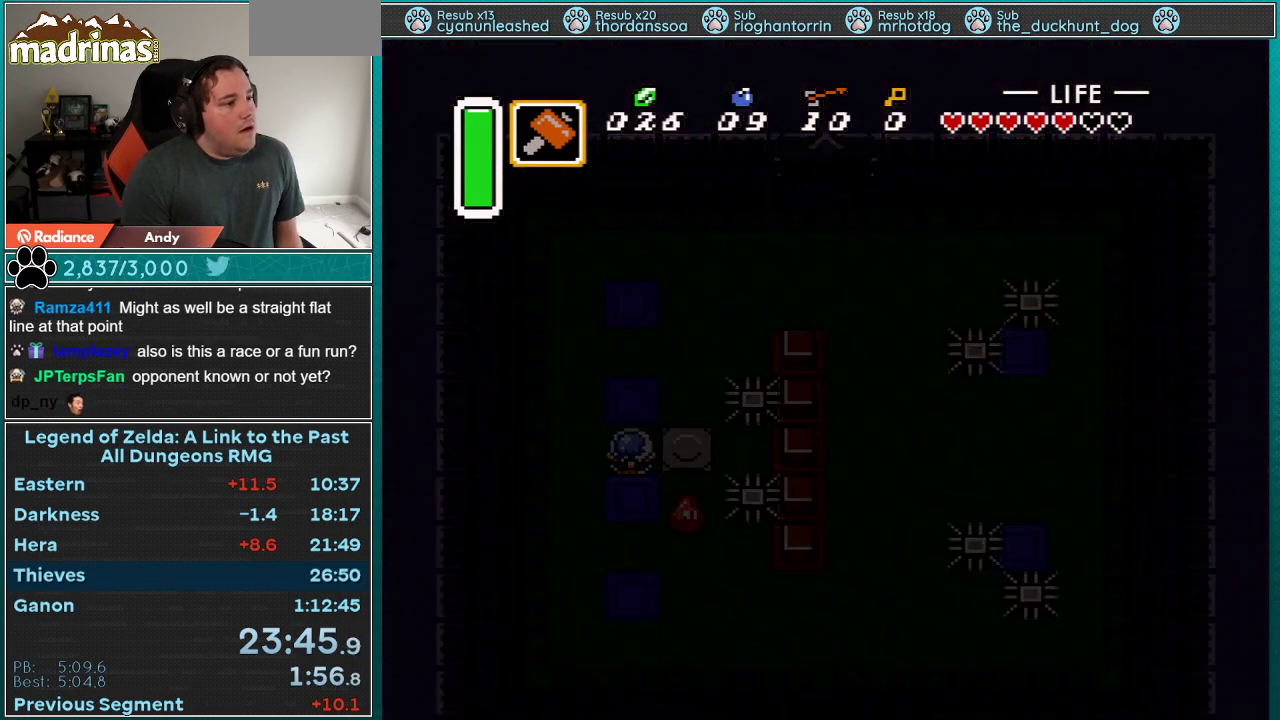
{"buttons": [], "events": []}
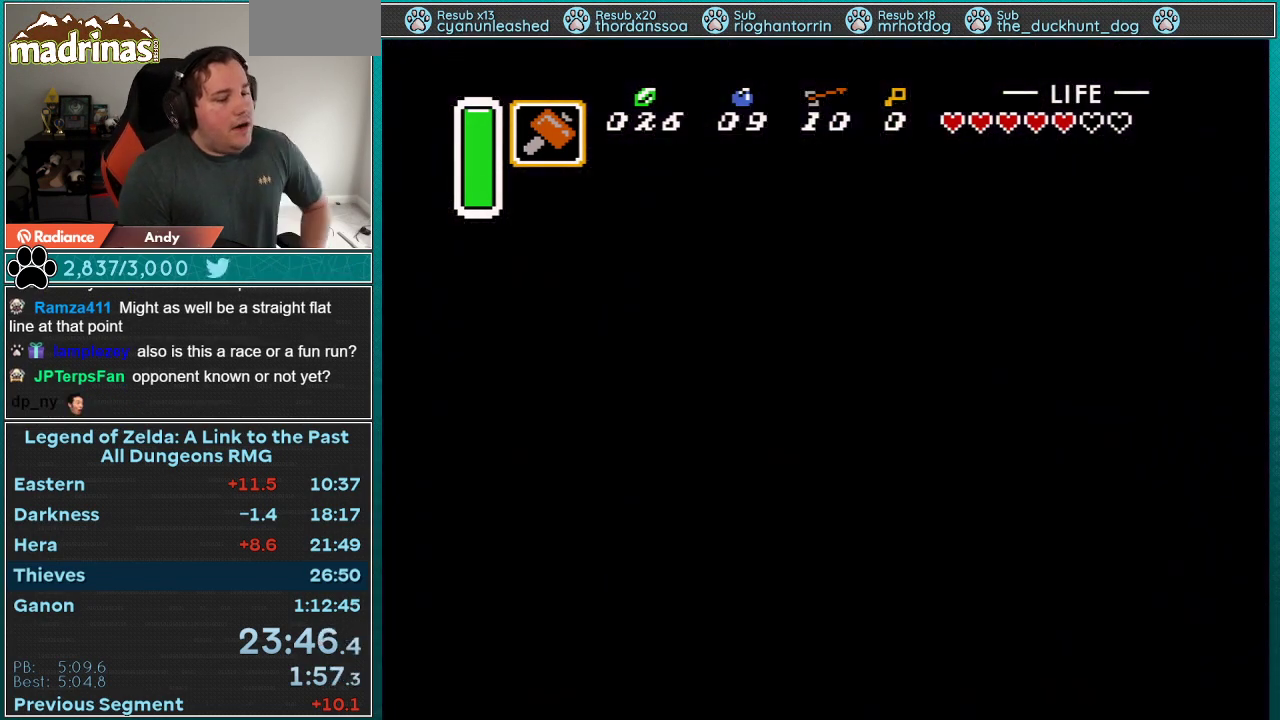
{"buttons": [], "events": []}
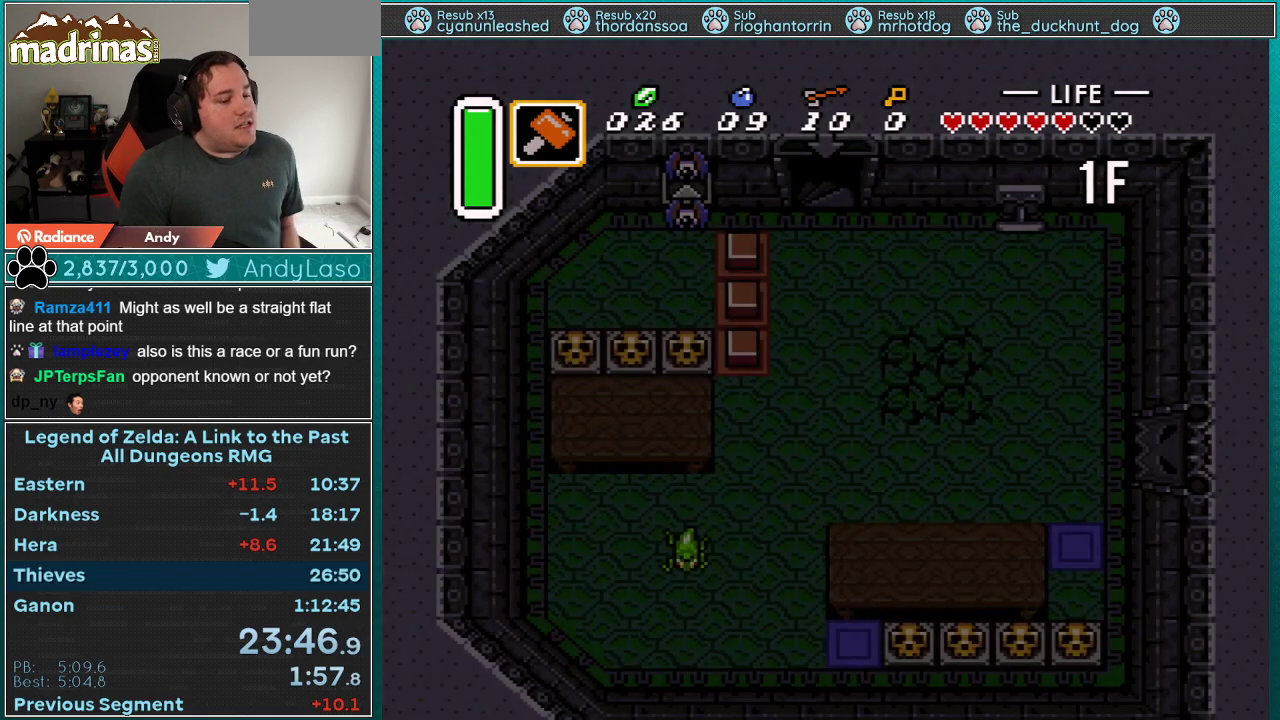
{"buttons": [], "events": []}
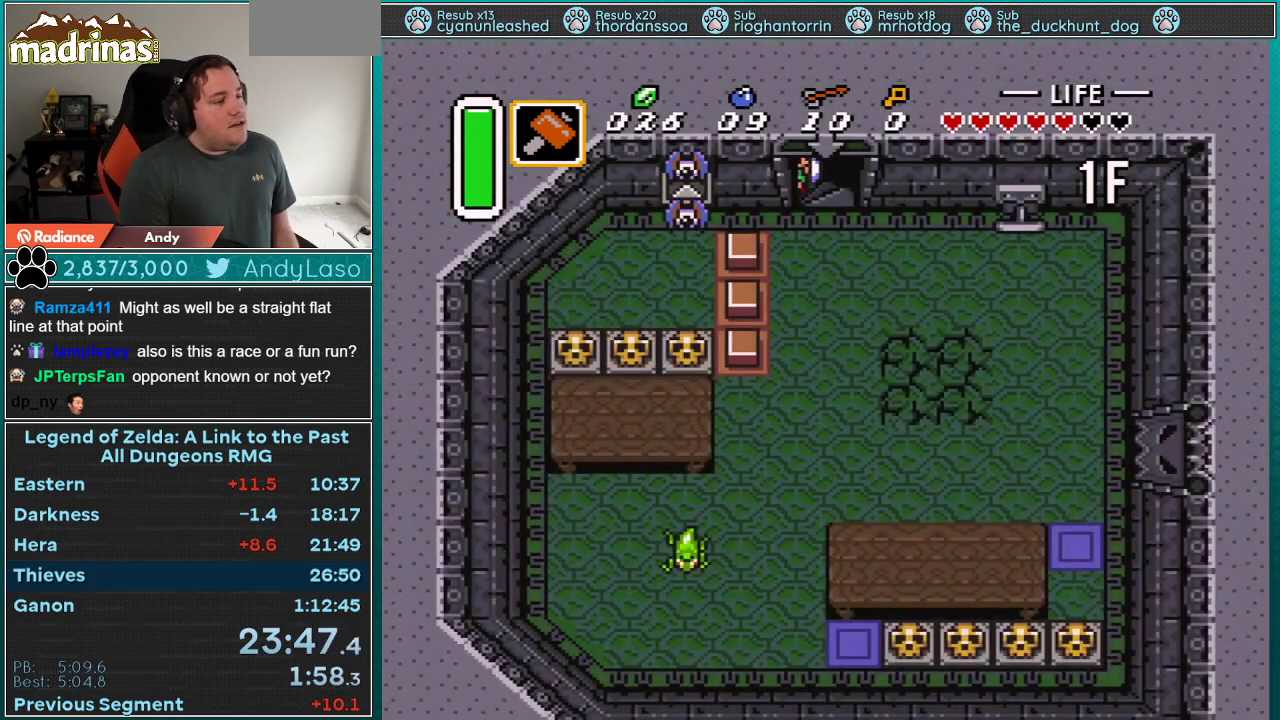
{"buttons": [], "events": []}
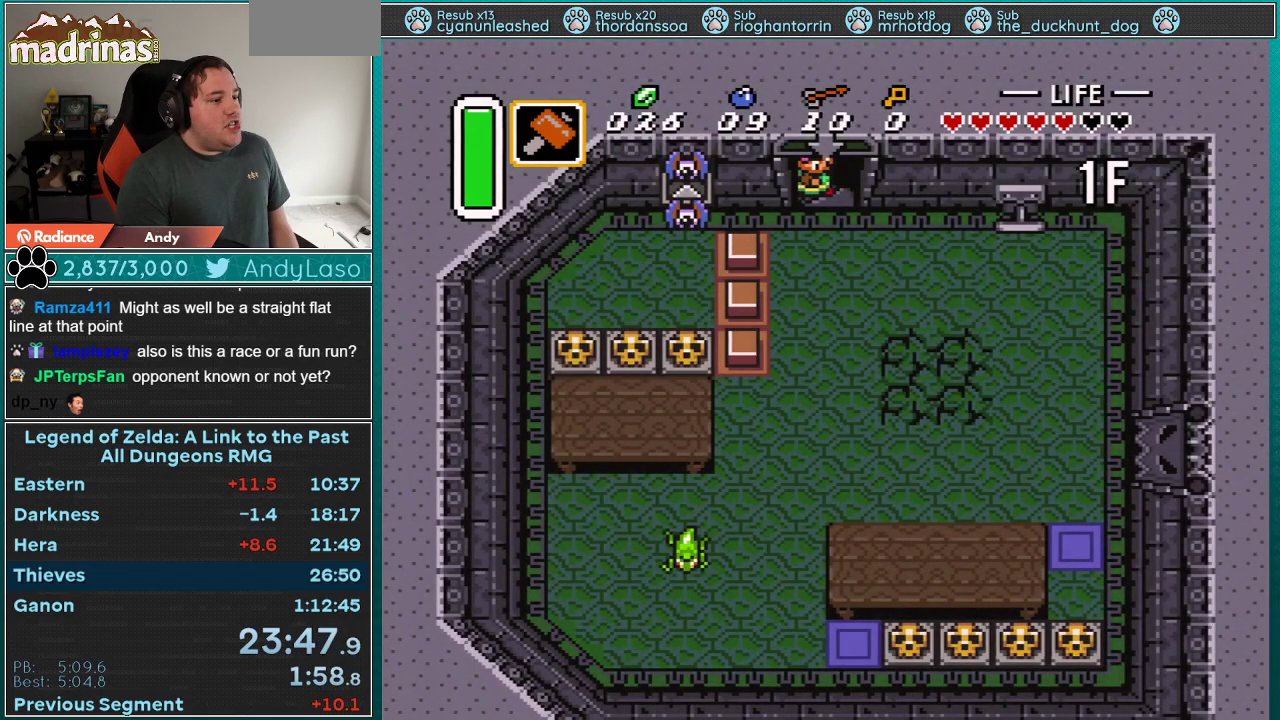
{"buttons": ["DPAD_RIGHT"], "events": [[50, "DPAD_RIGHT", "down"]]}
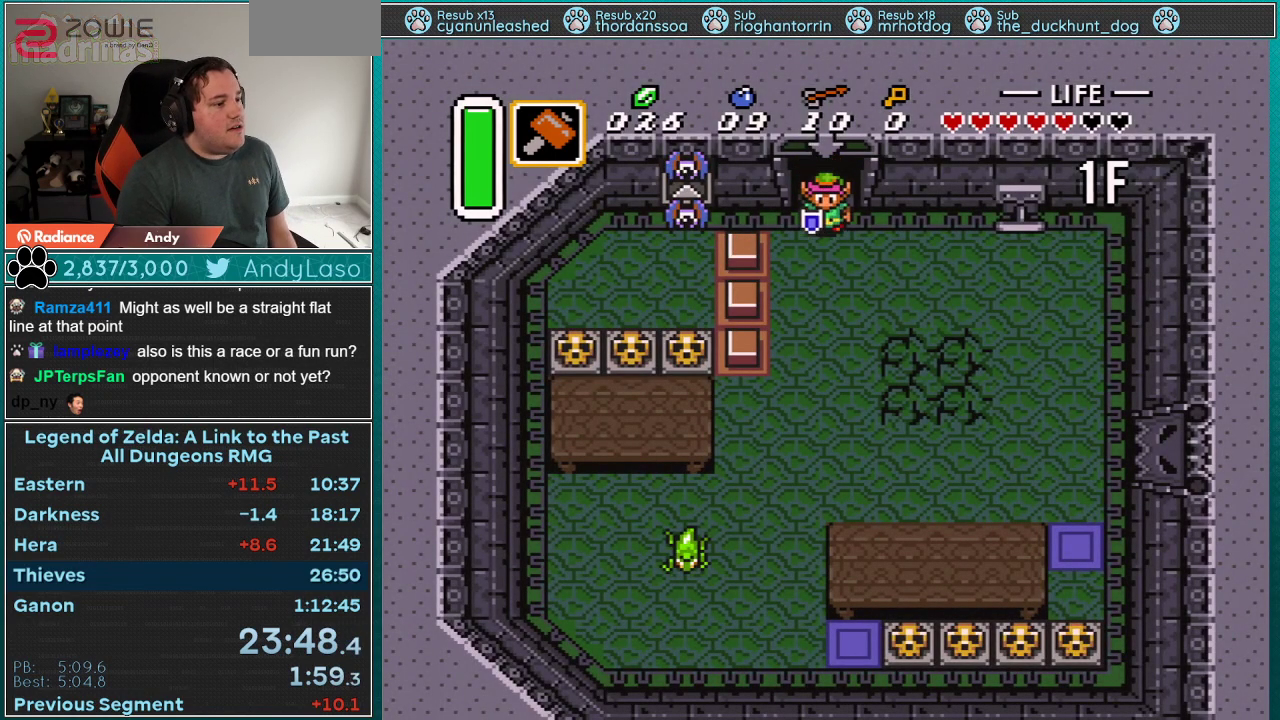
{"buttons": ["DPAD_DOWN", "DPAD_RIGHT"], "events": [[300, "DPAD_DOWN", "down"]]}
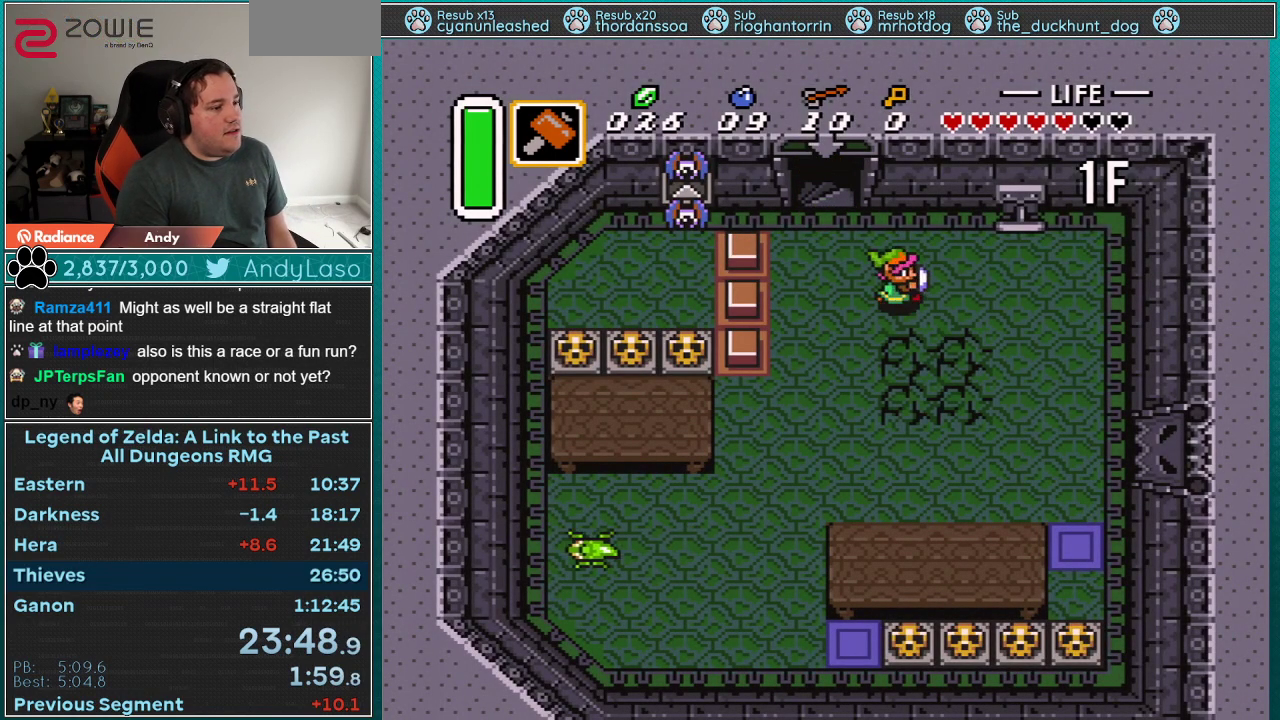
{"buttons": ["DPAD_DOWN", "DPAD_RIGHT"], "events": []}
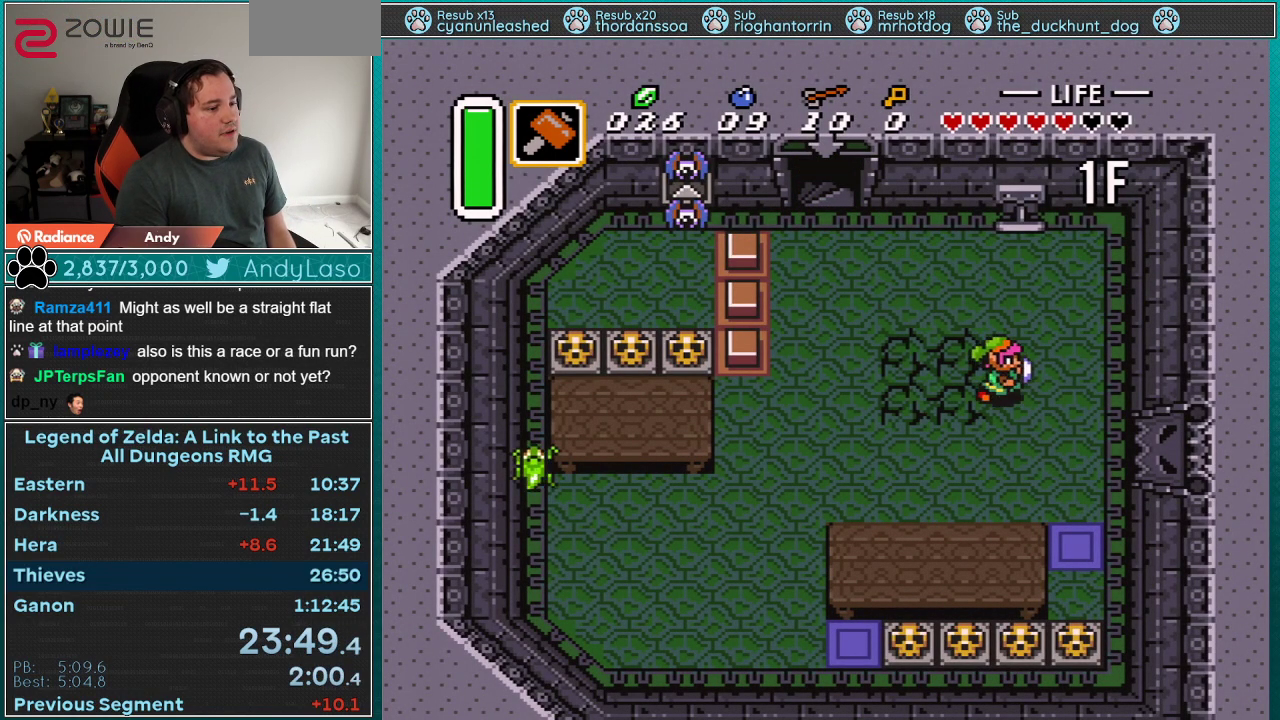
{"buttons": ["DPAD_DOWN"], "events": [[450, "DPAD_RIGHT", "up"]]}
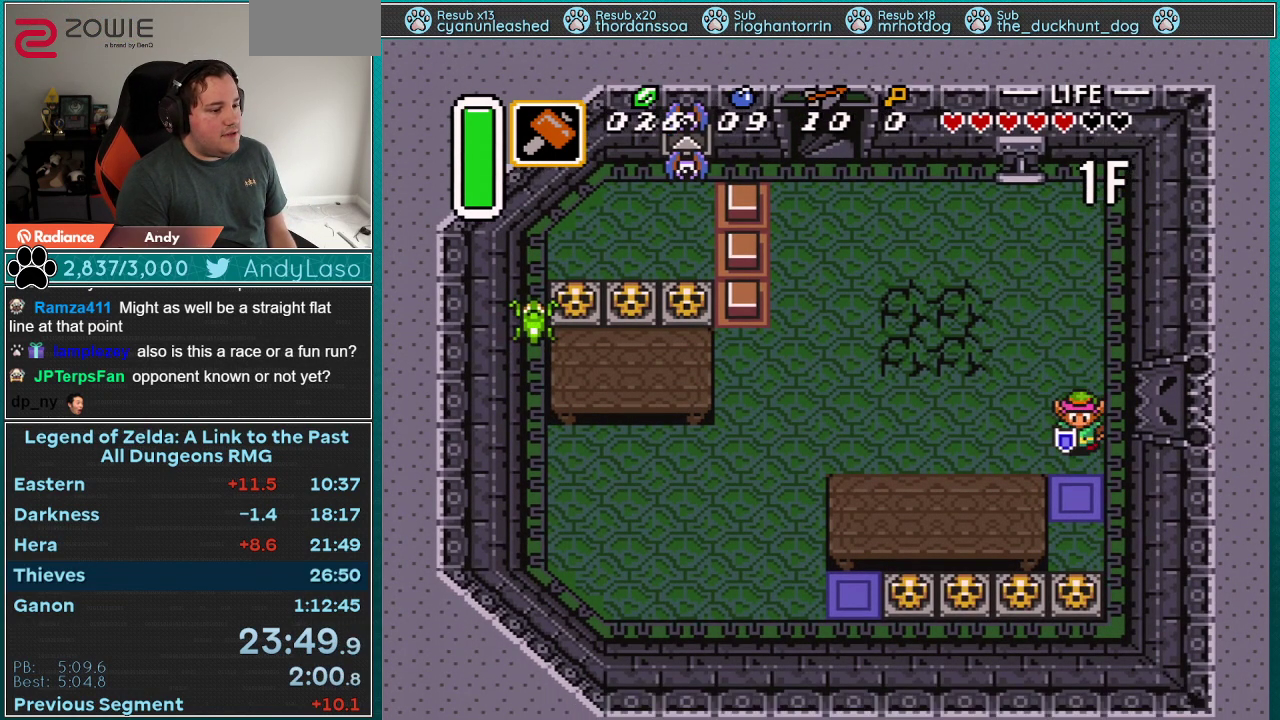
{"buttons": ["DPAD_DOWN"], "events": []}
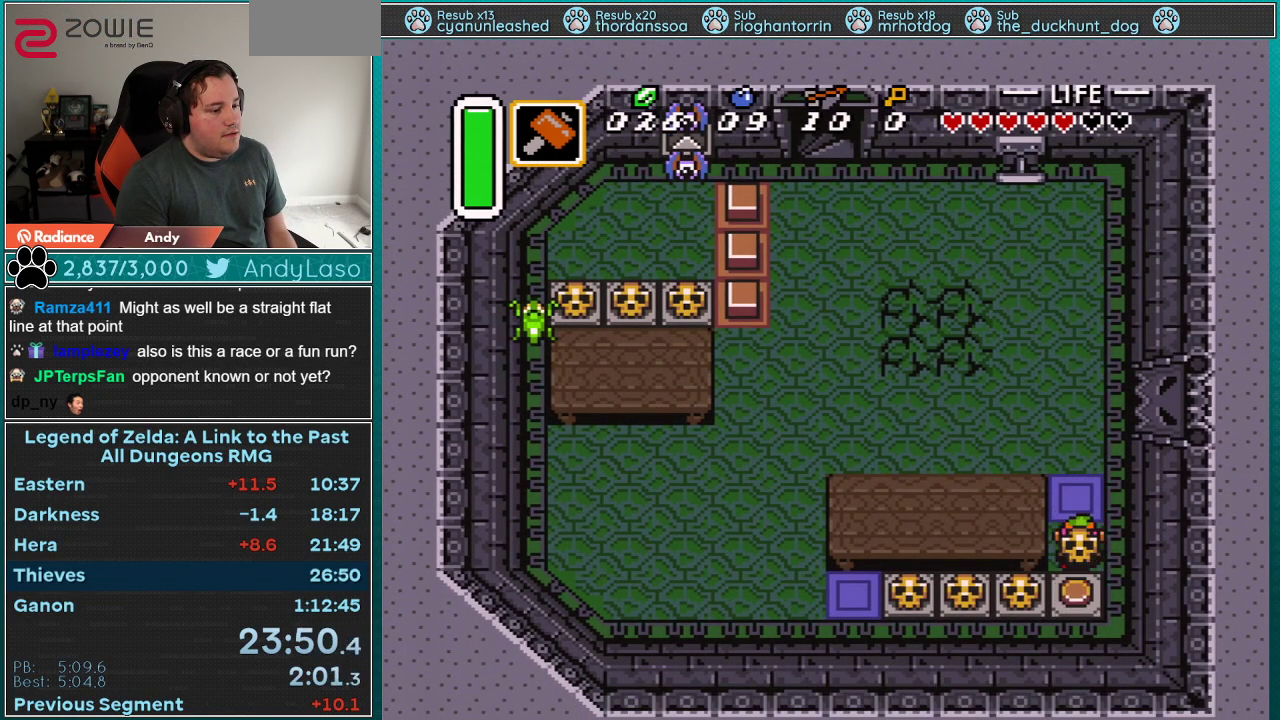
{"buttons": ["DPAD_UP", "DPAD_RIGHT"], "events": [[17, "A", "down"], [100, "A", "up"], [383, "DPAD_DOWN", "up"], [383, "DPAD_UP", "down"], [417, "DPAD_RIGHT", "down"]]}
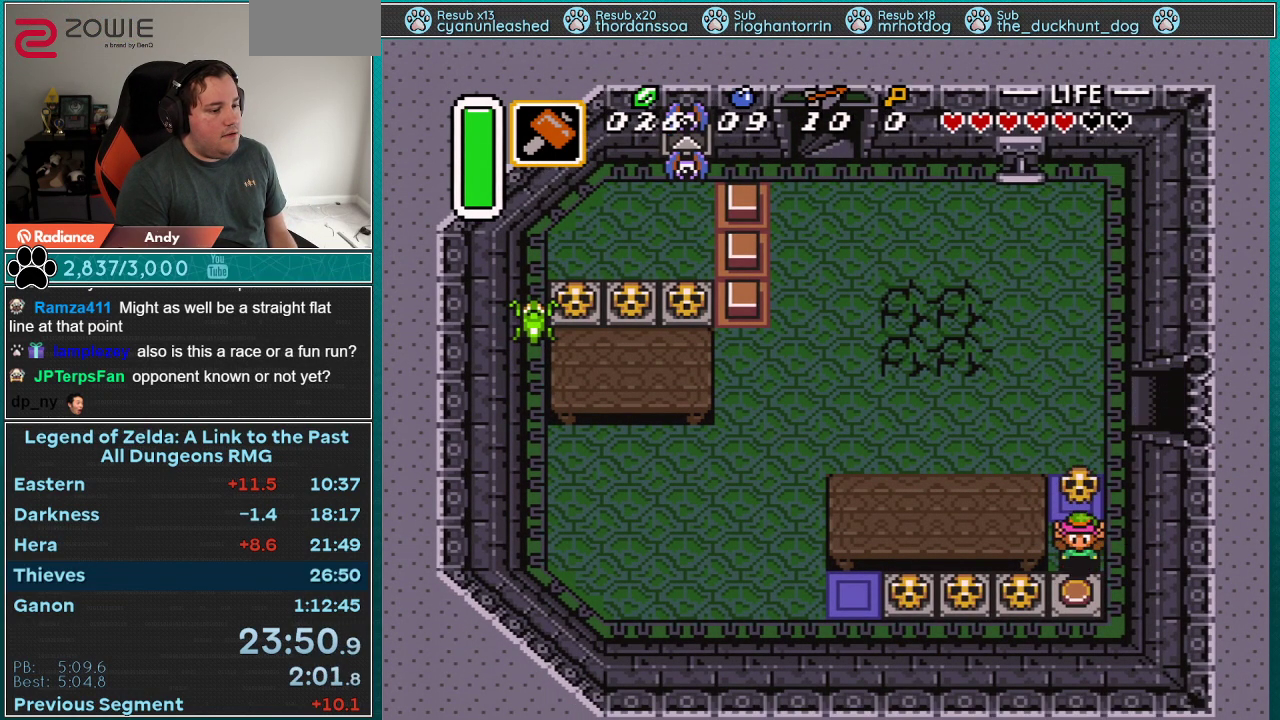
{"buttons": ["DPAD_UP"], "events": [[167, "A", "down"], [233, "A", "up"], [317, "DPAD_RIGHT", "up"]]}
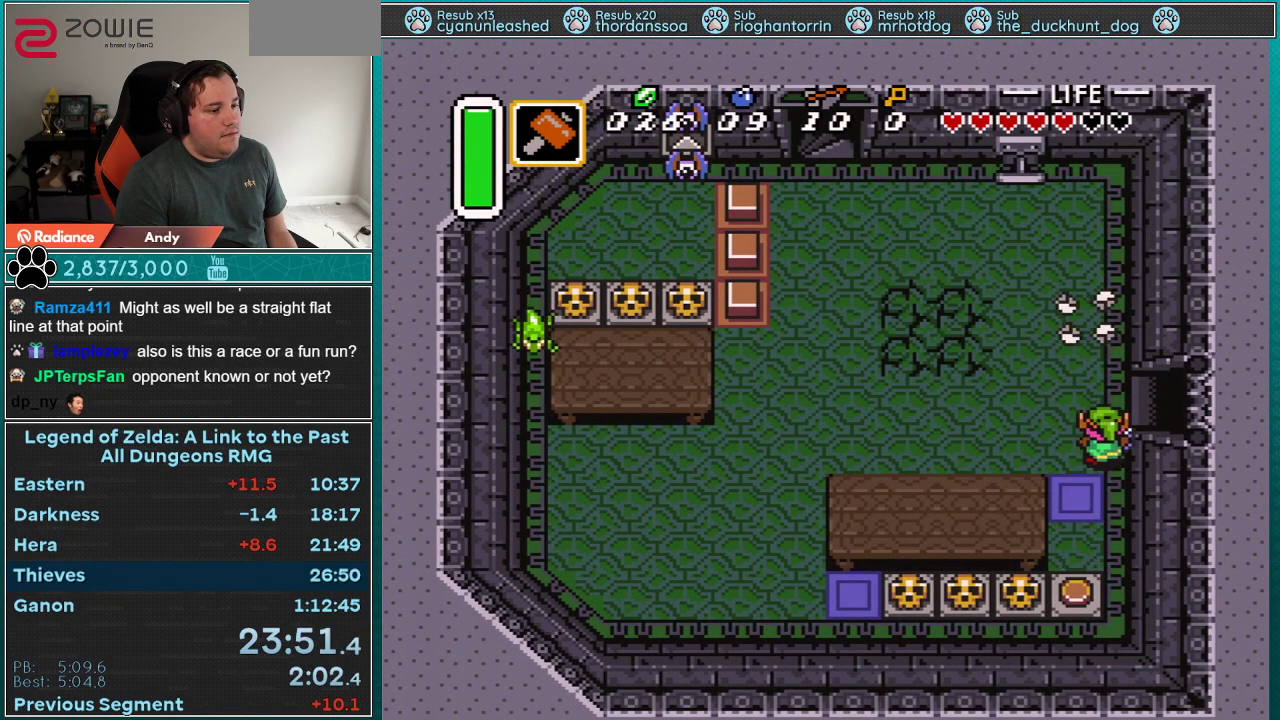
{"buttons": ["DPAD_RIGHT"], "events": [[200, "DPAD_RIGHT", "down"], [233, "DPAD_UP", "up"]]}
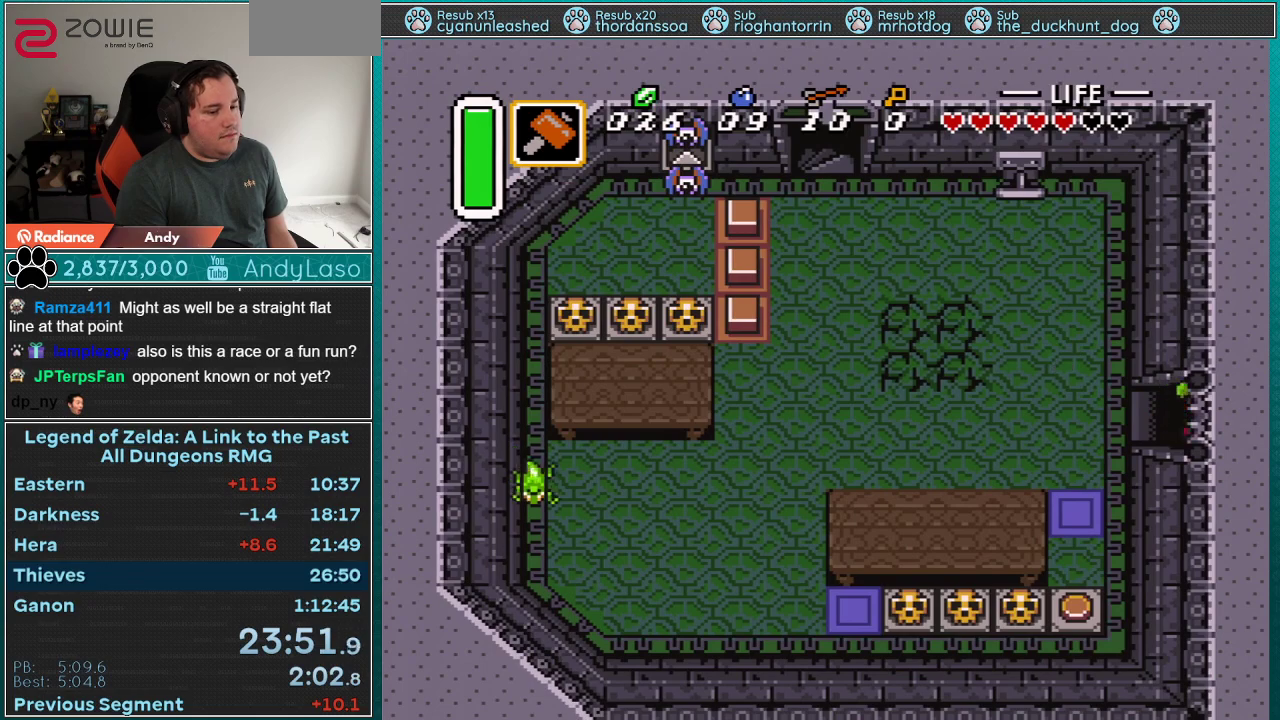
{"buttons": ["DPAD_RIGHT"], "events": []}
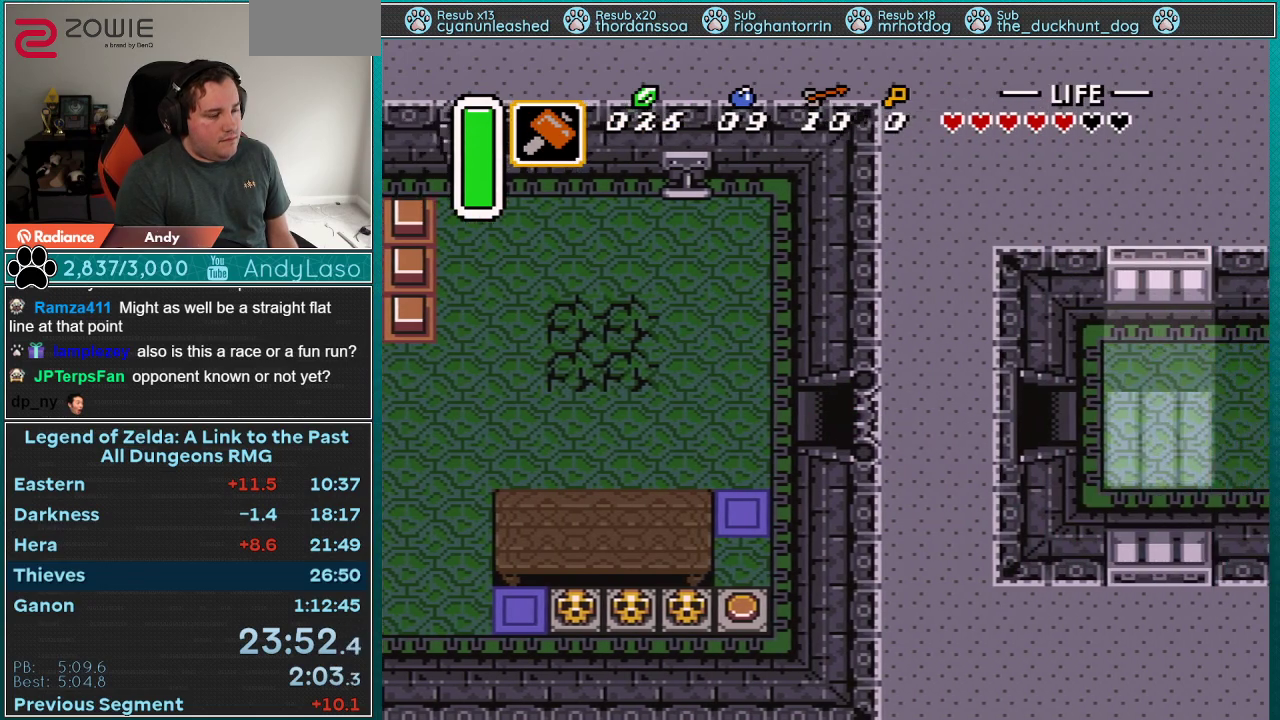
{"buttons": ["DPAD_RIGHT"], "events": []}
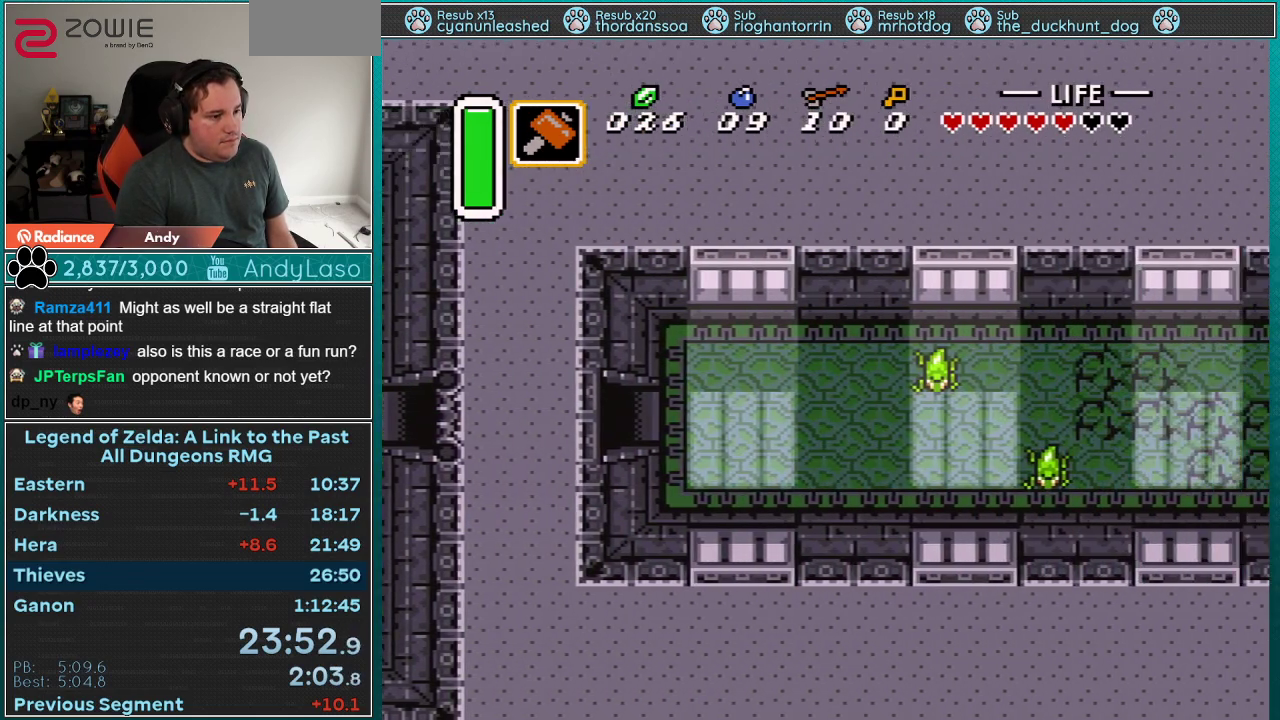
{"buttons": ["DPAD_RIGHT"], "events": []}
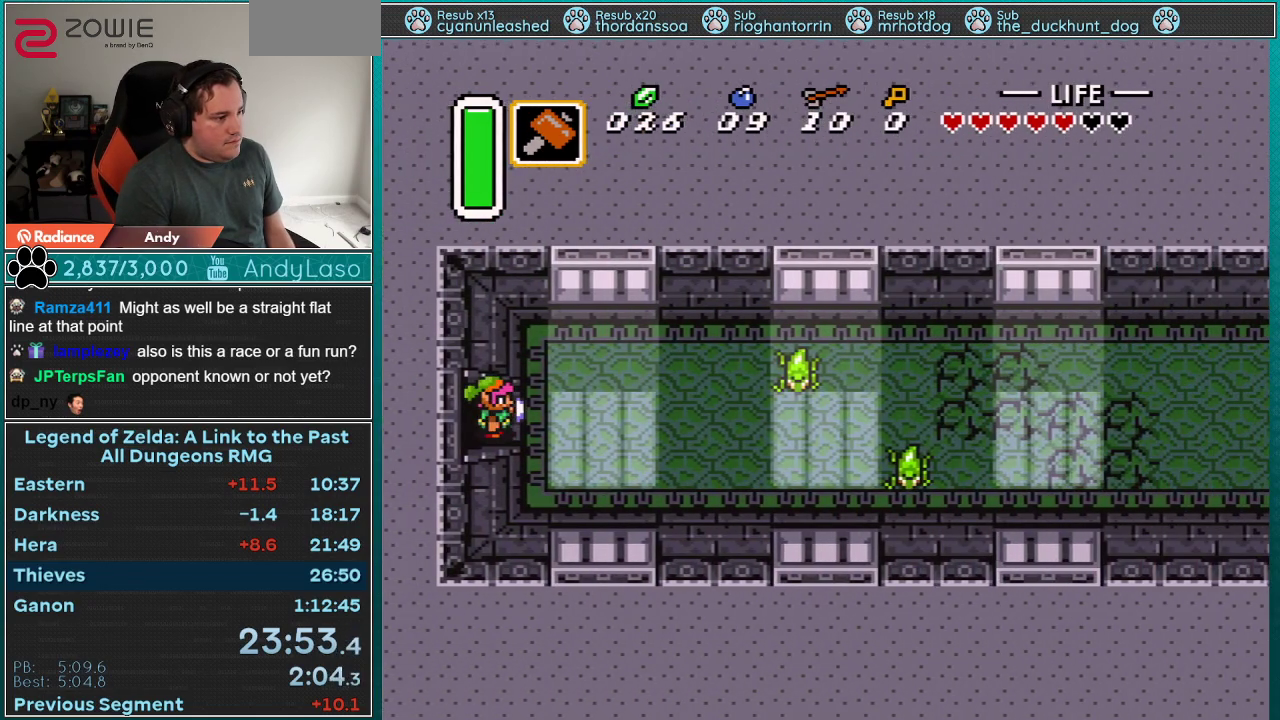
{"buttons": ["A"], "events": [[133, "A", "down"], [450, "DPAD_RIGHT", "up"]]}
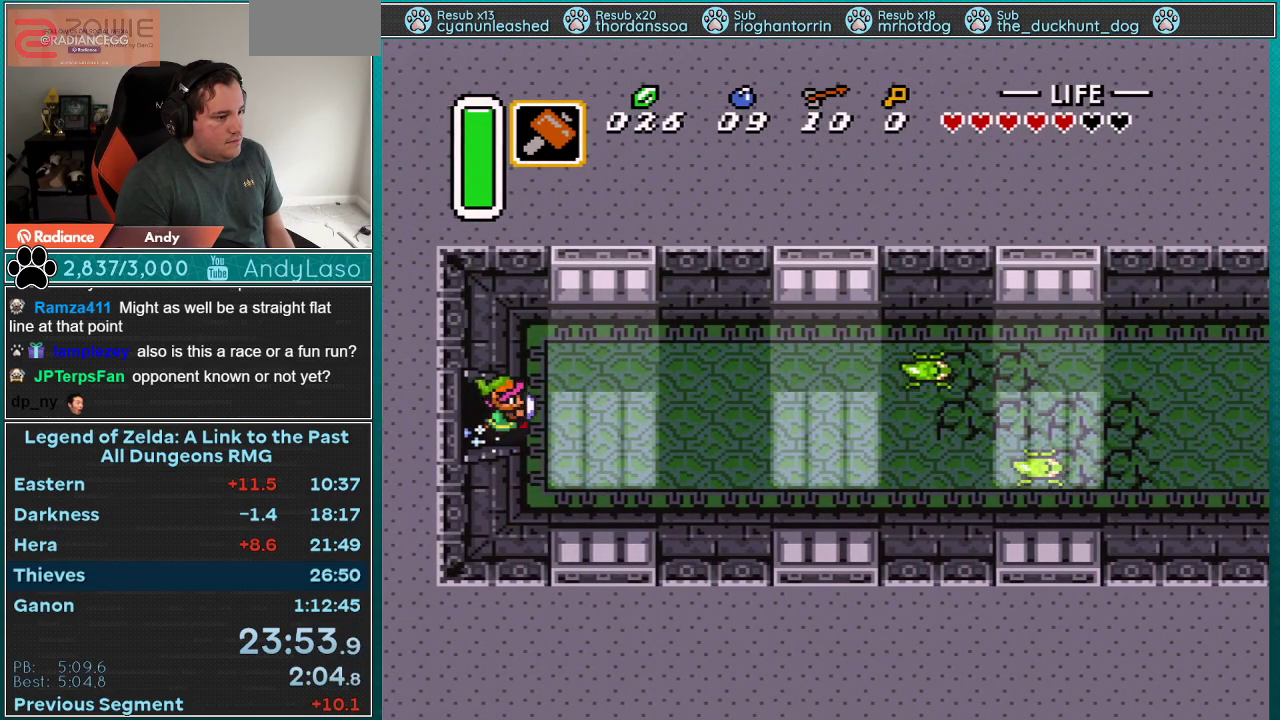
{"buttons": [], "events": [[433, "A", "up"]]}
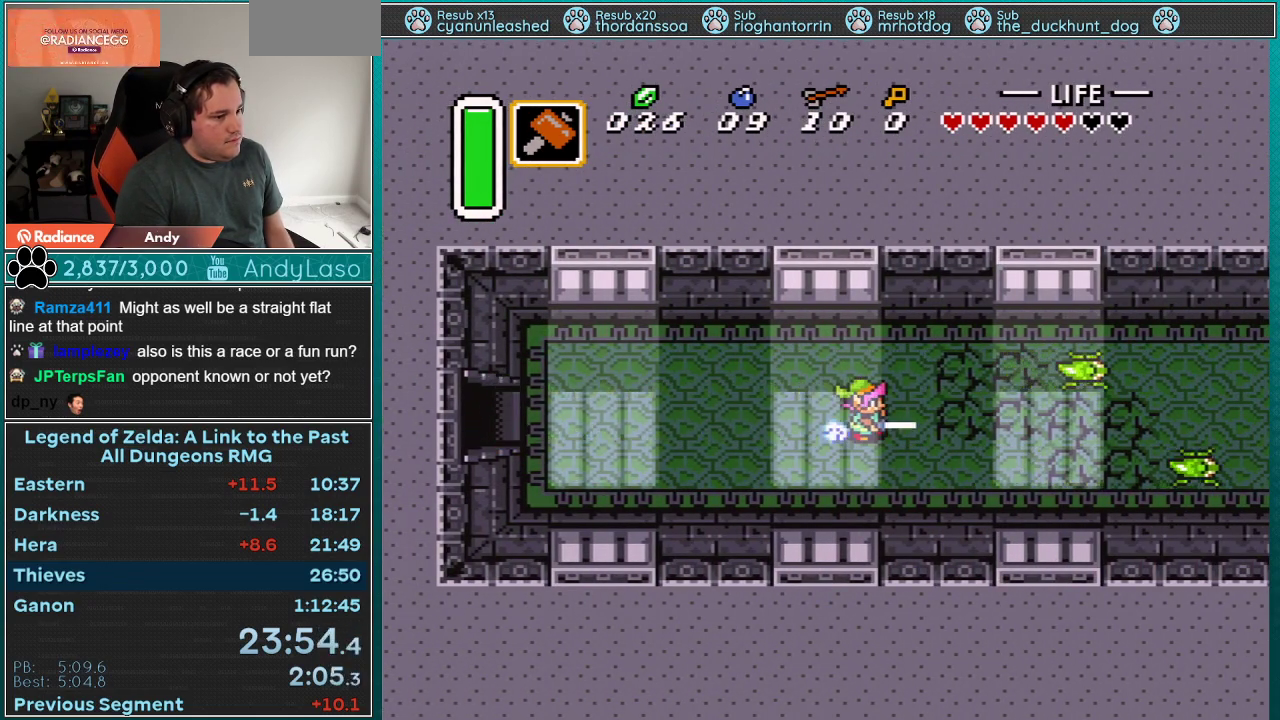
{"buttons": [], "events": []}
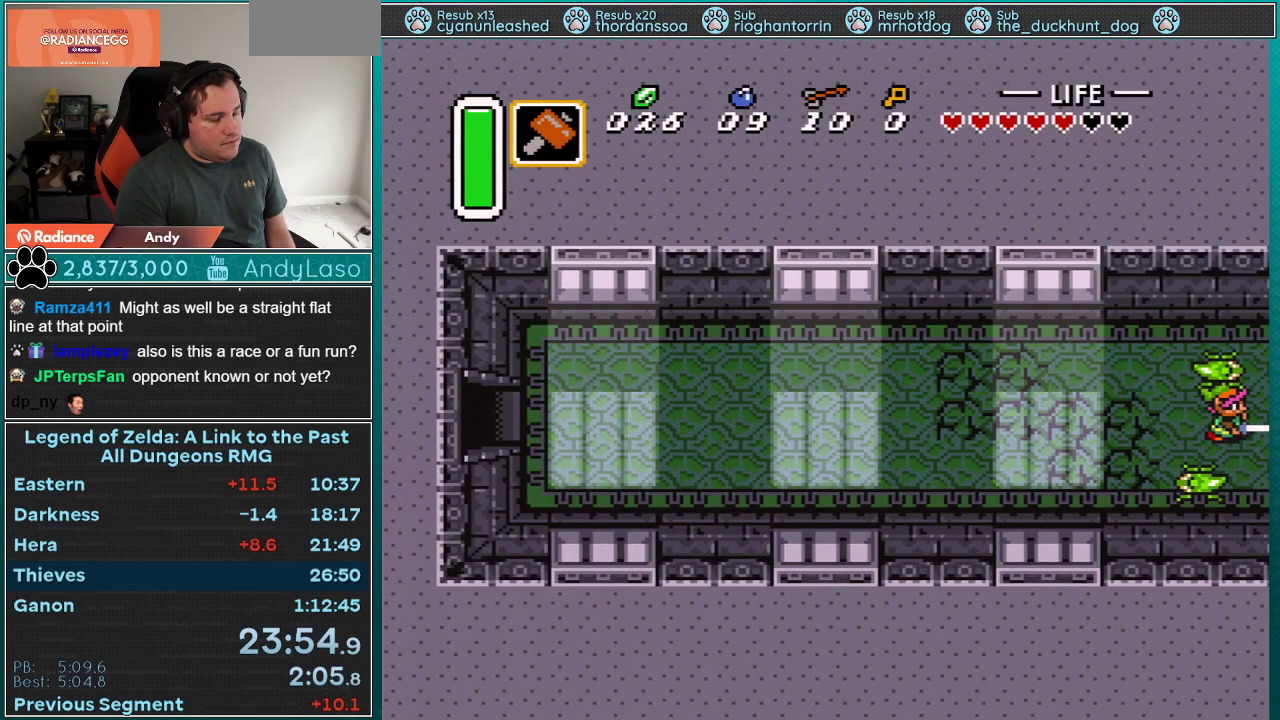
{"buttons": [], "events": []}
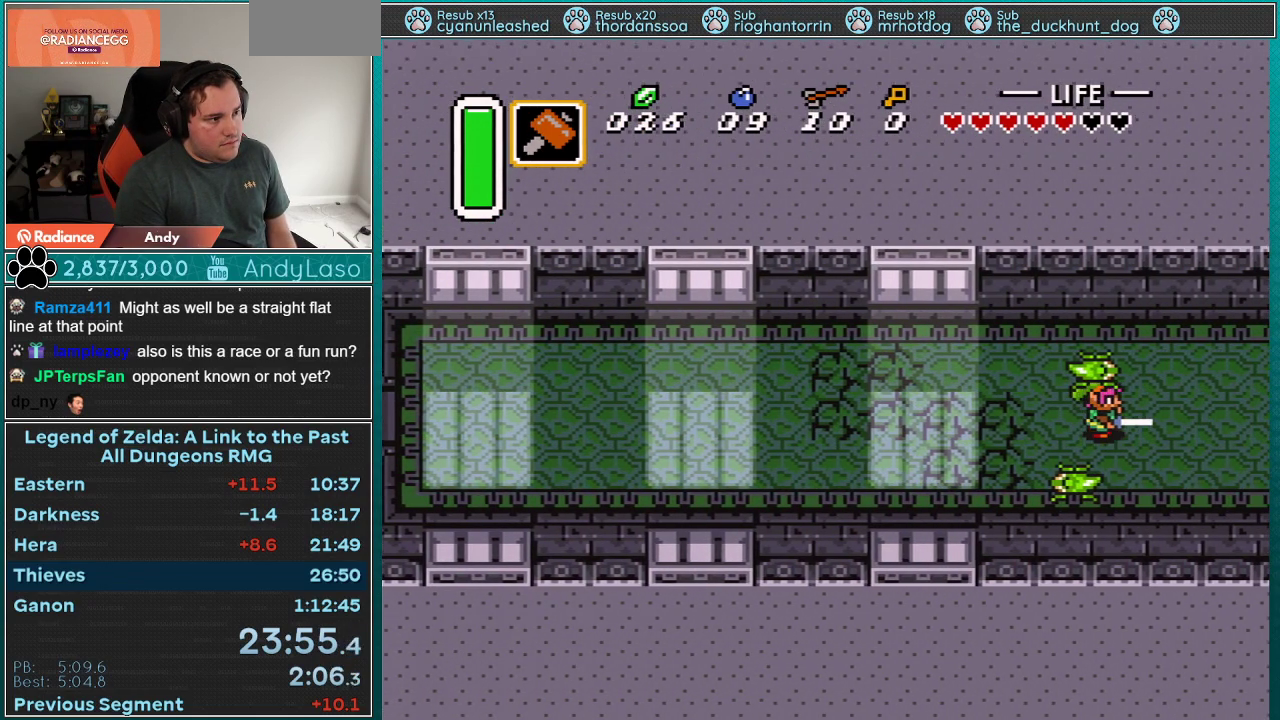
{"buttons": [], "events": [[250, "A", "down"], [300, "A", "up"], [433, "A", "down"], [500, "A", "up"]]}
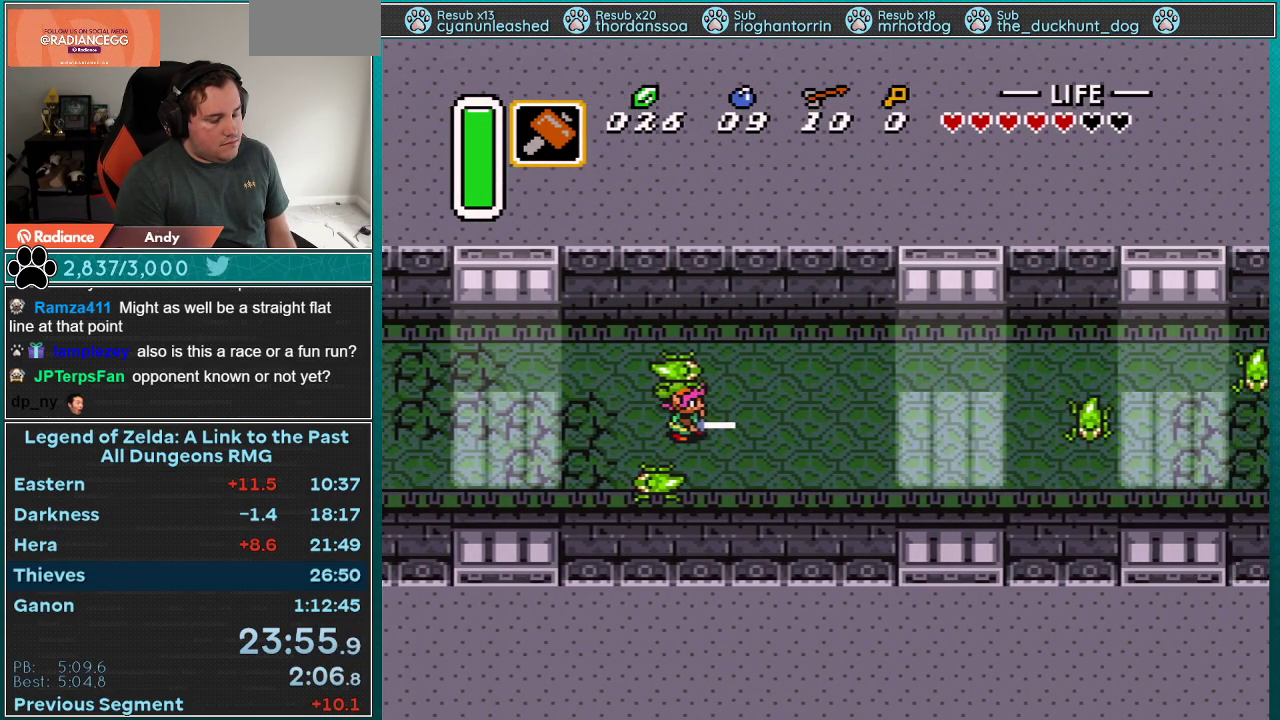
{"buttons": ["DPAD_RIGHT"], "events": [[183, "DPAD_RIGHT", "down"]]}
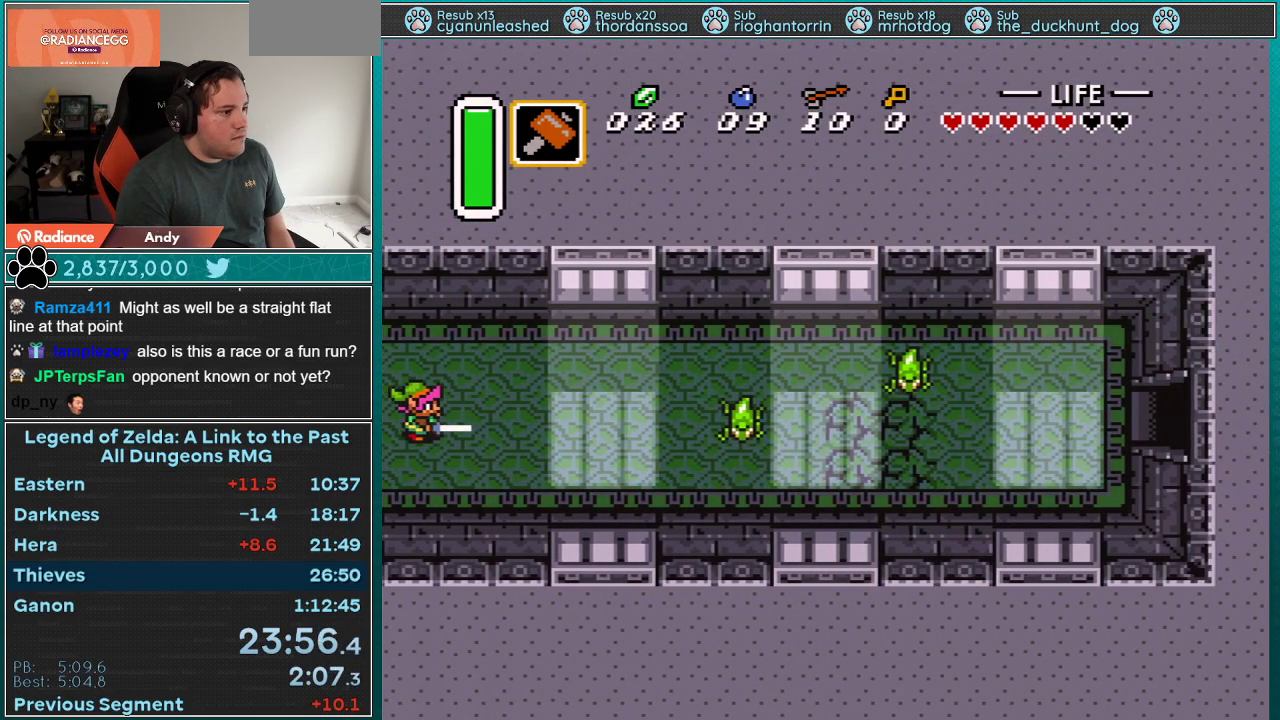
{"buttons": ["A"], "events": [[250, "A", "down"], [500, "DPAD_RIGHT", "up"]]}
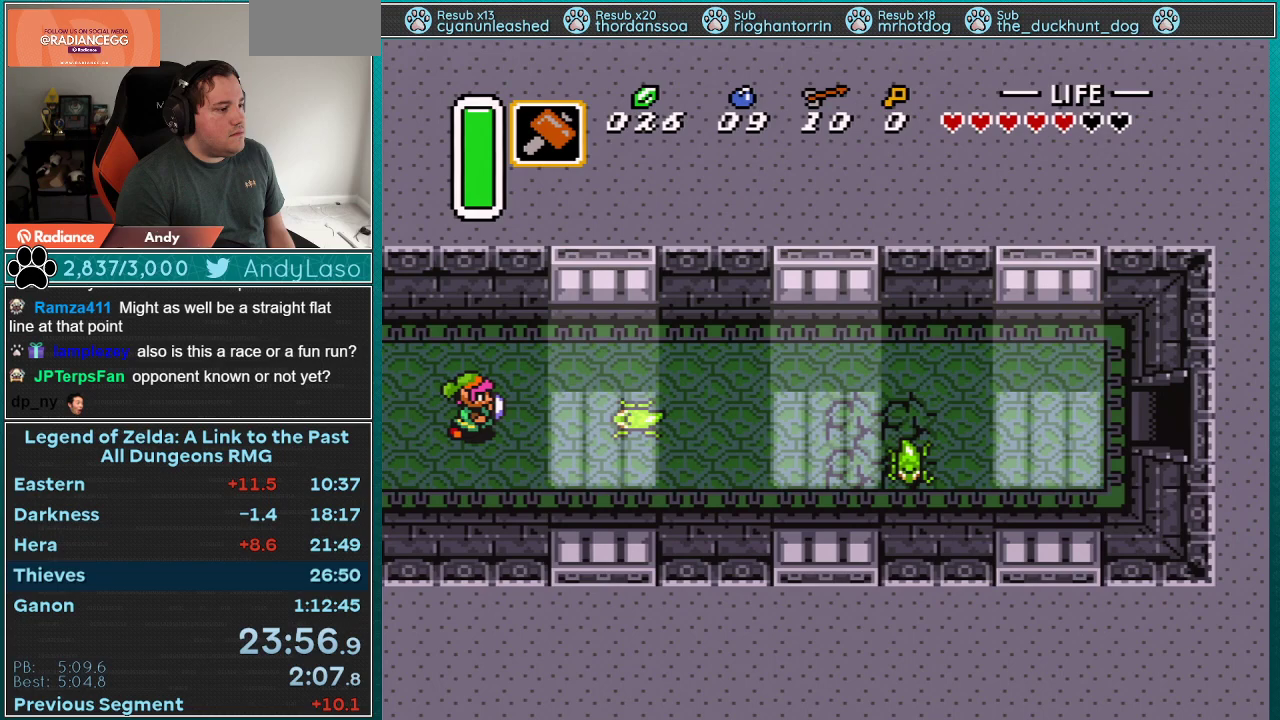
{"buttons": [], "events": [[400, "A", "up"]]}
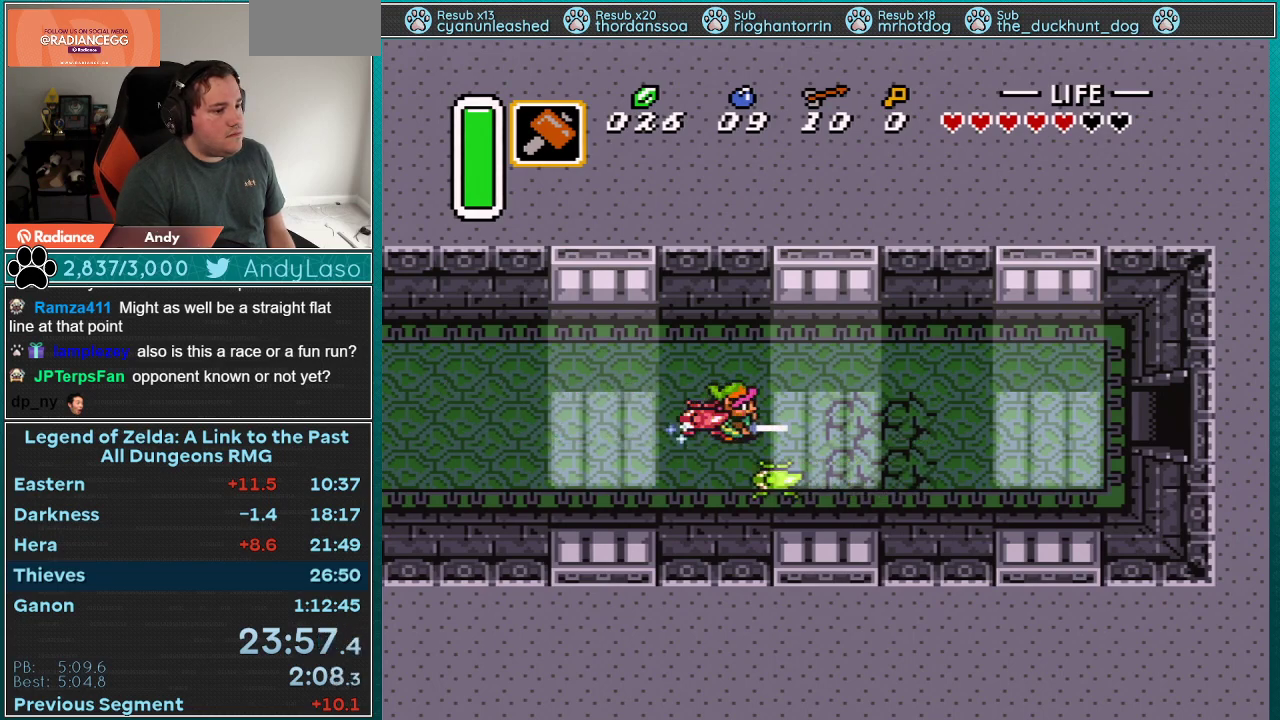
{"buttons": [], "events": []}
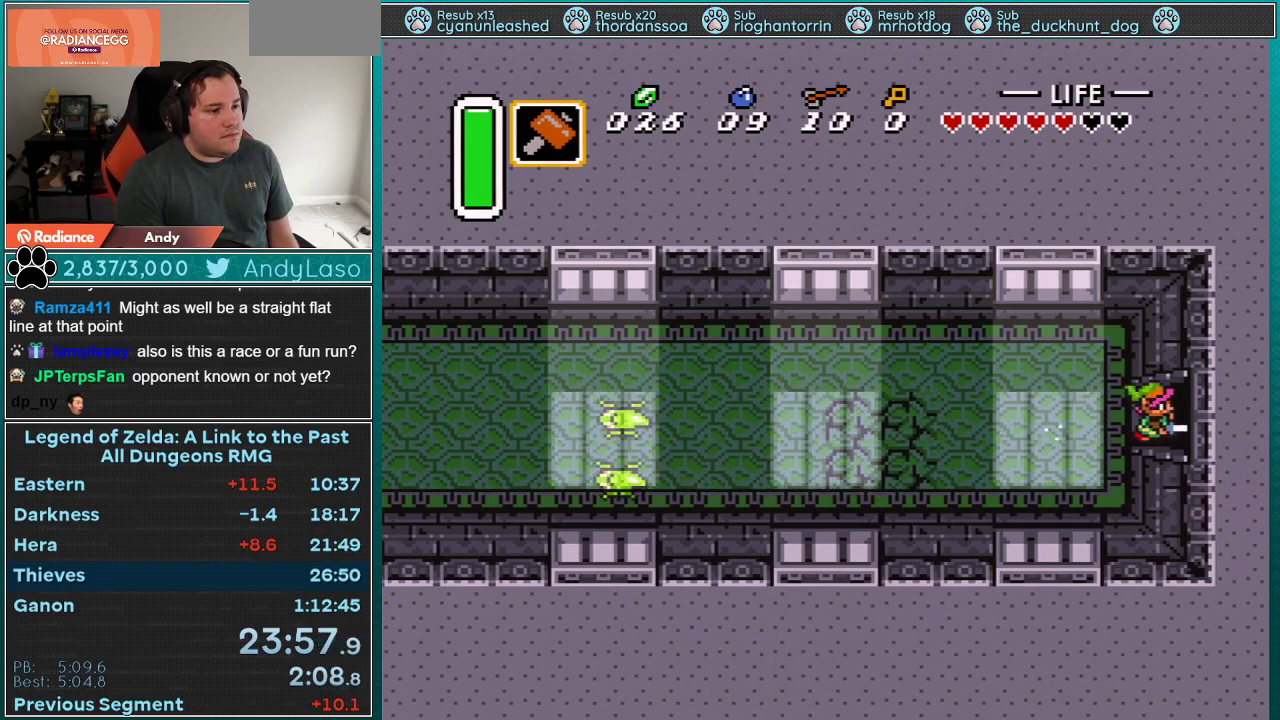
{"buttons": ["DPAD_RIGHT"], "events": [[333, "DPAD_RIGHT", "down"]]}
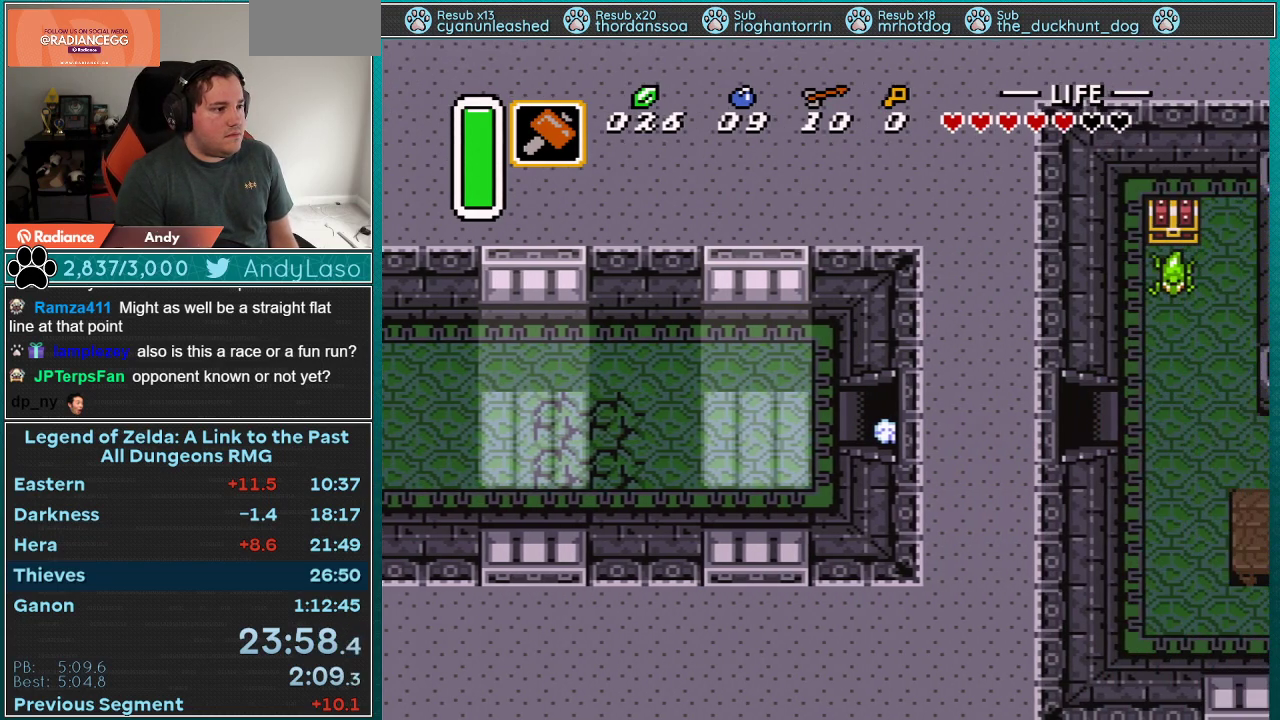
{"buttons": ["DPAD_RIGHT"], "events": []}
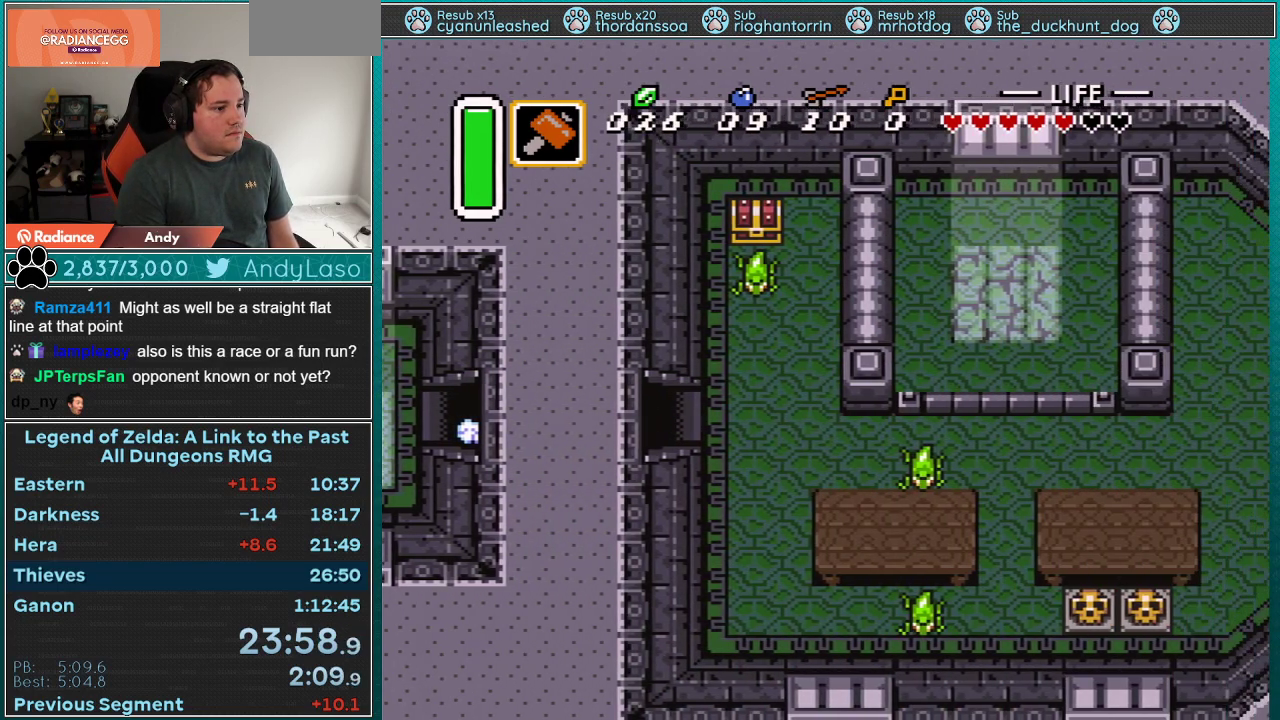
{"buttons": ["DPAD_RIGHT"], "events": []}
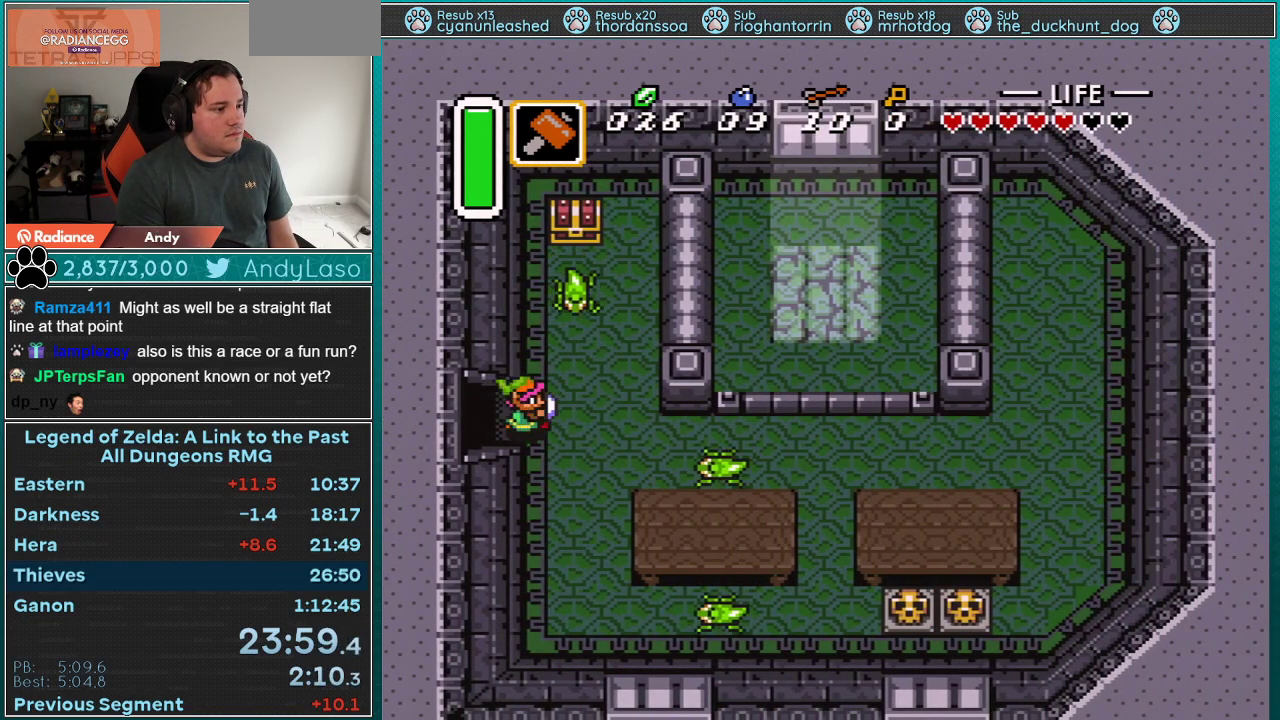
{"buttons": [], "events": [[100, "START", "down"], [300, "DPAD_RIGHT", "up"], [417, "START", "up"]]}
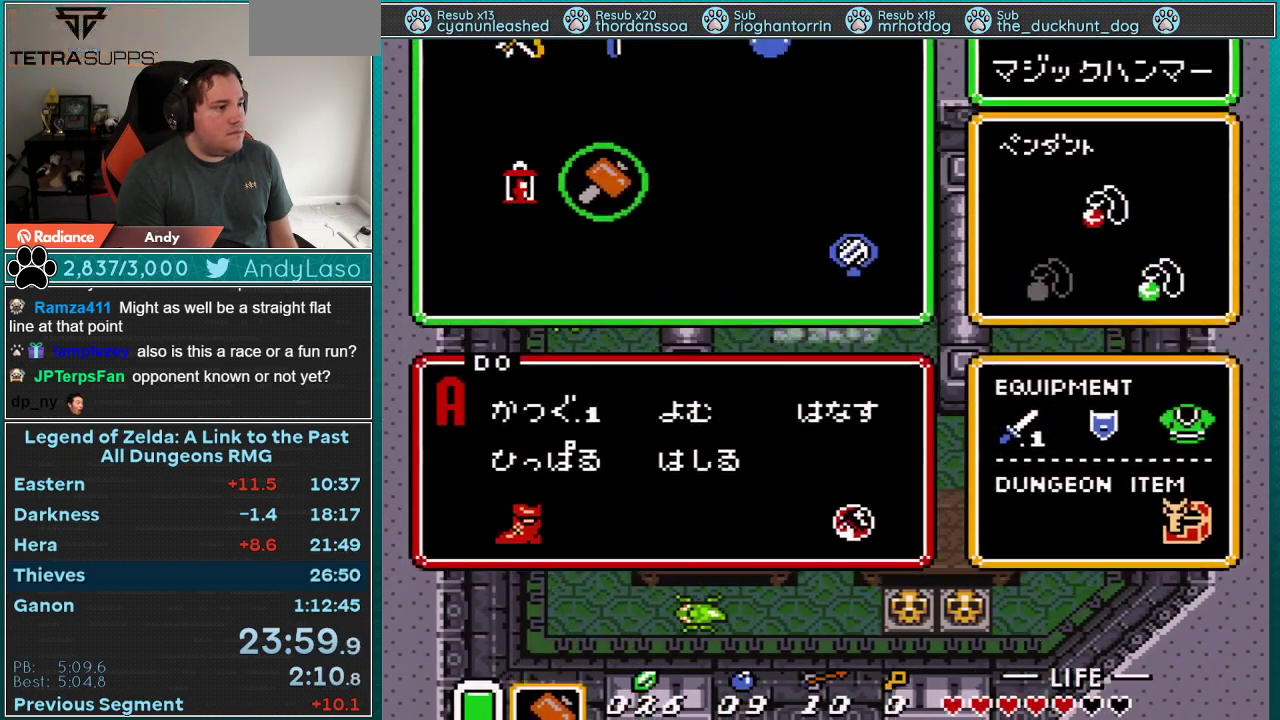
{"buttons": ["DPAD_RIGHT", "START"], "events": [[383, "DPAD_RIGHT", "down"], [417, "START", "down"]]}